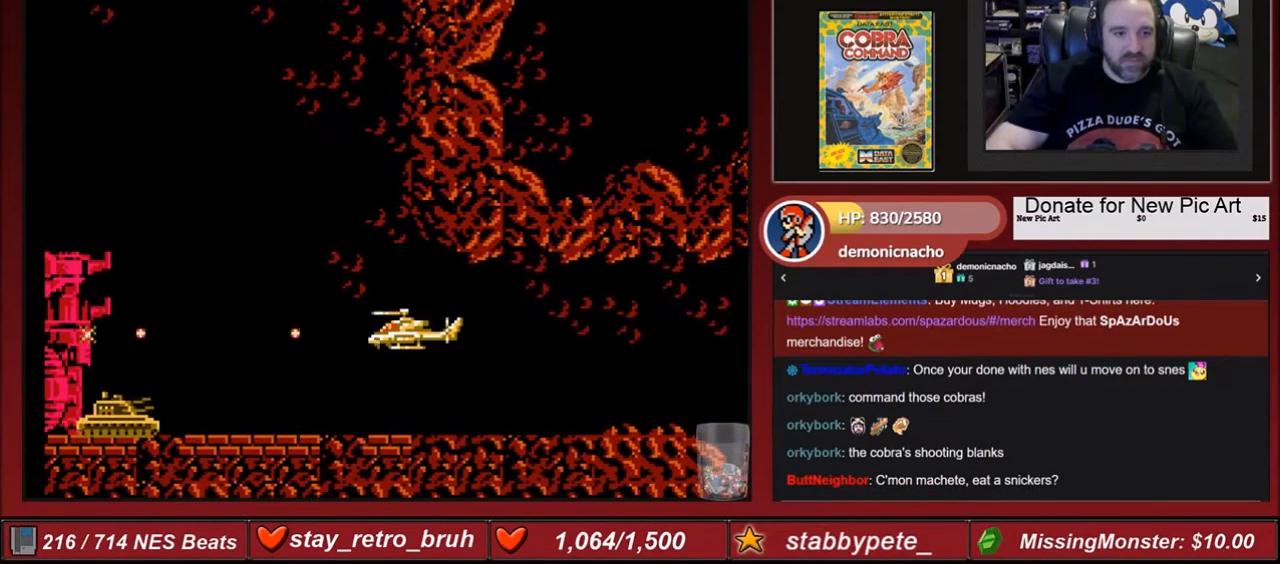
Gameplay with a controller (Nintendo layout); each line is a JSON object with the inputs held at the frame after it. "events" lists button and stick changes between this image and that frame as [ms after this image, input, new state], when the widget could be followed in between. Not read: L3 R3.
{"buttons": ["B"], "events": [[67, "A", "up"], [167, "A", "down"], [233, "DPAD_RIGHT", "down"], [300, "A", "up"], [400, "A", "down"], [400, "DPAD_RIGHT", "up"], [500, "A", "up"]]}
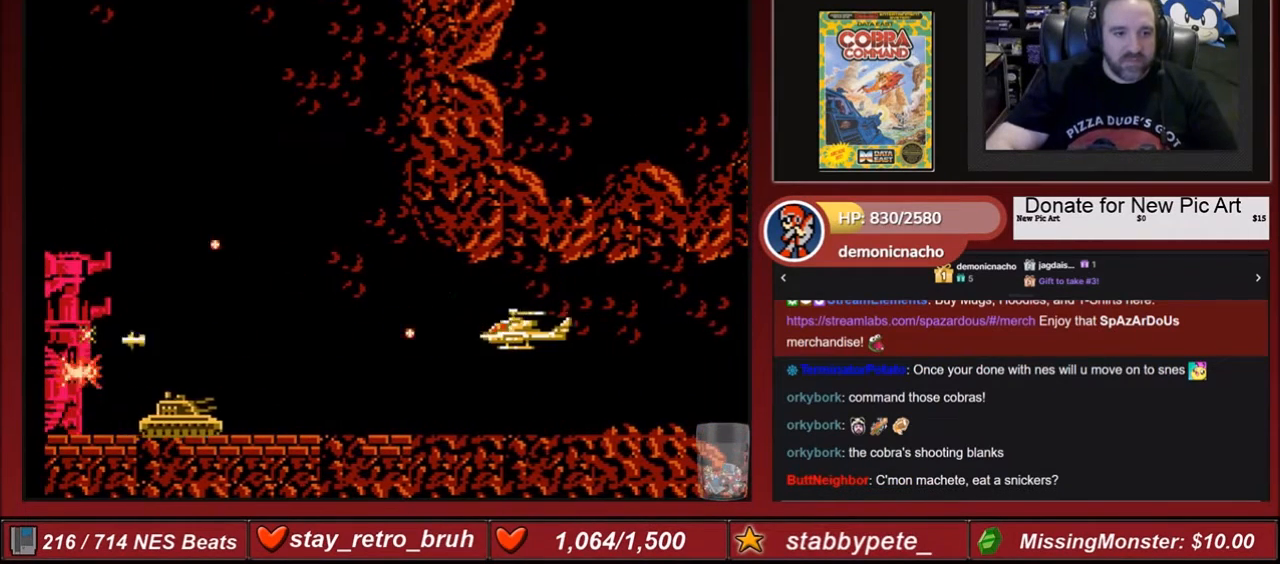
{"buttons": ["A", "B"], "events": [[67, "A", "down"], [201, "A", "up"], [234, "DPAD_RIGHT", "down"], [301, "A", "down"], [401, "A", "up"], [401, "DPAD_RIGHT", "up"], [501, "A", "down"]]}
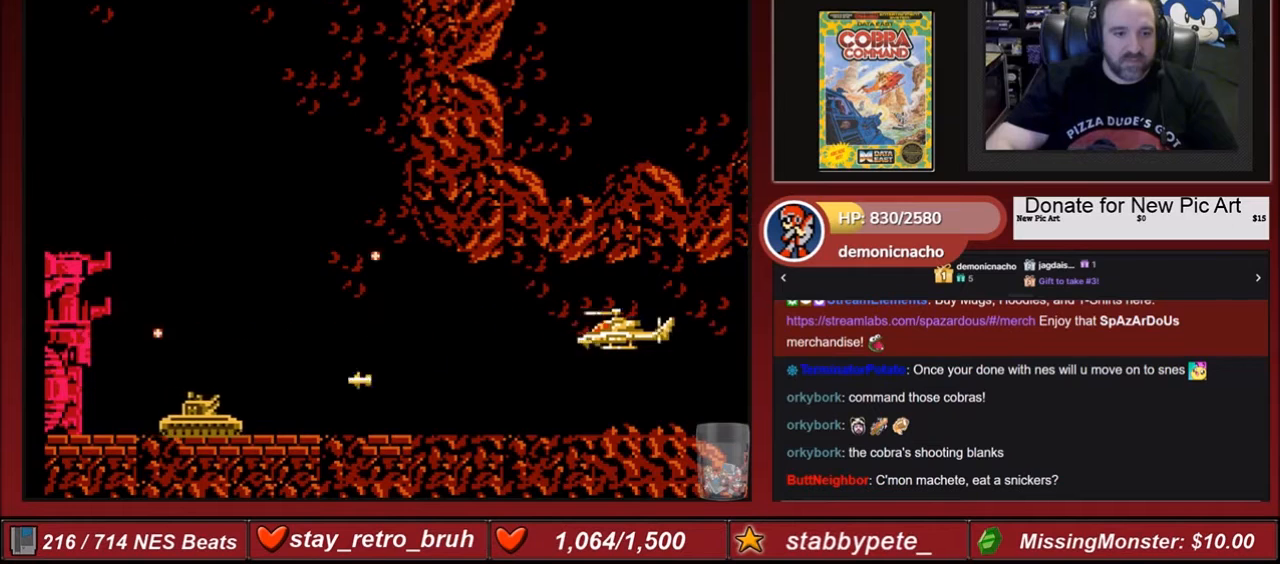
{"buttons": ["B"], "events": [[67, "A", "up"], [167, "A", "down"], [333, "A", "up"], [400, "A", "down"], [500, "A", "up"]]}
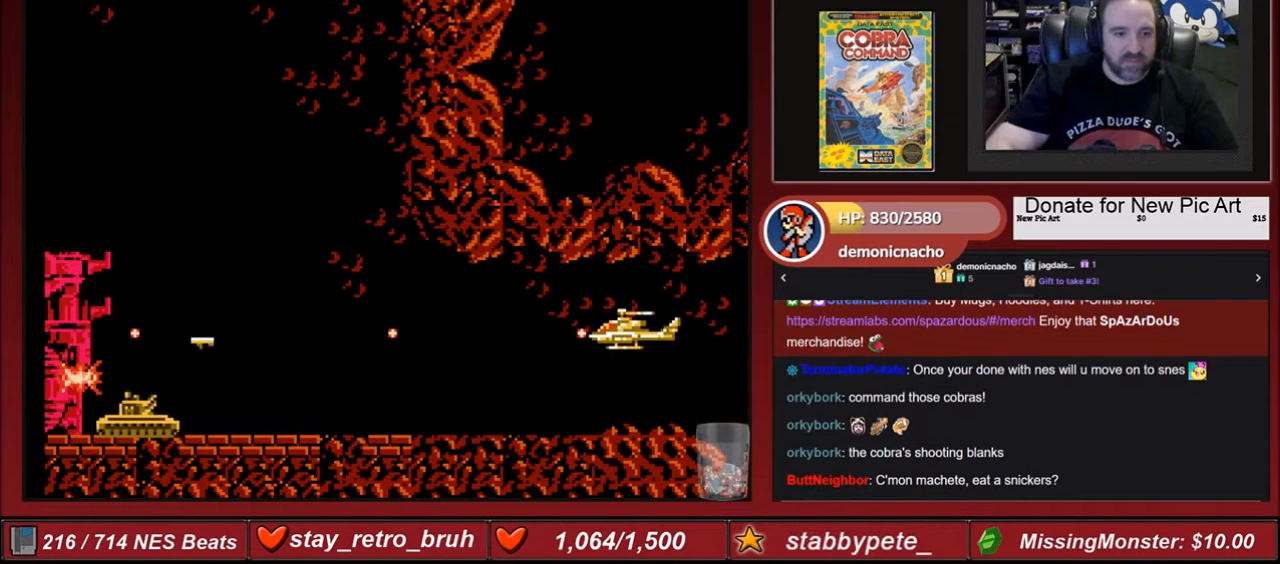
{"buttons": ["B"], "events": [[134, "A", "down"], [301, "A", "up"], [401, "A", "down"], [501, "A", "up"]]}
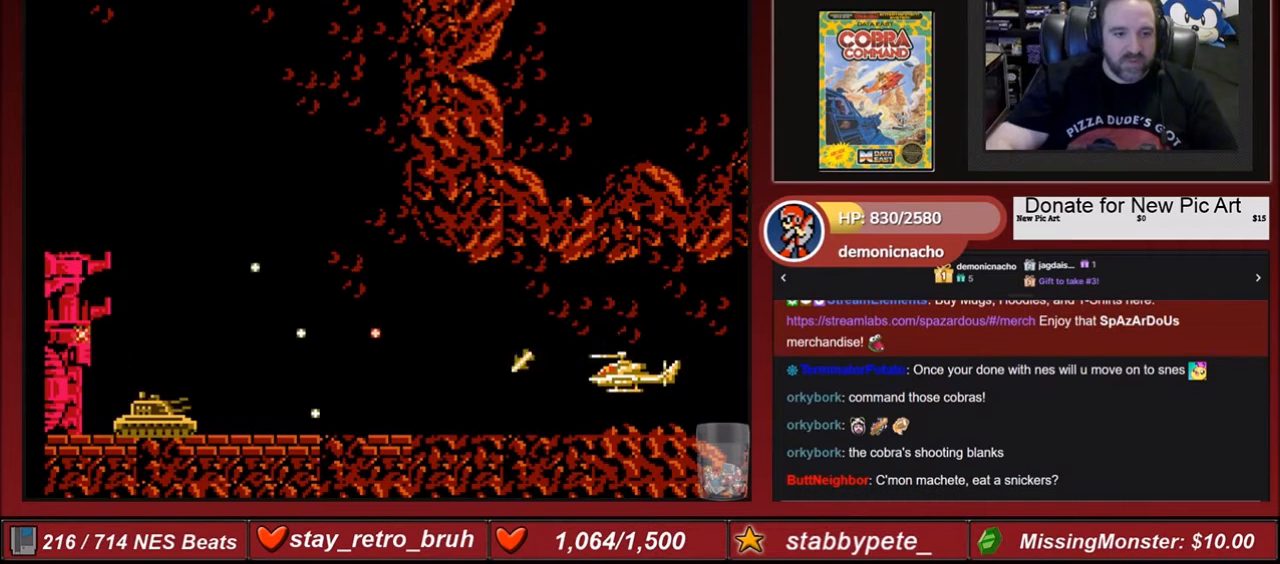
{"buttons": ["B"], "events": [[133, "A", "down"], [200, "A", "up"], [333, "A", "down"], [400, "A", "up"], [400, "DPAD_UP", "down"], [500, "DPAD_UP", "up"]]}
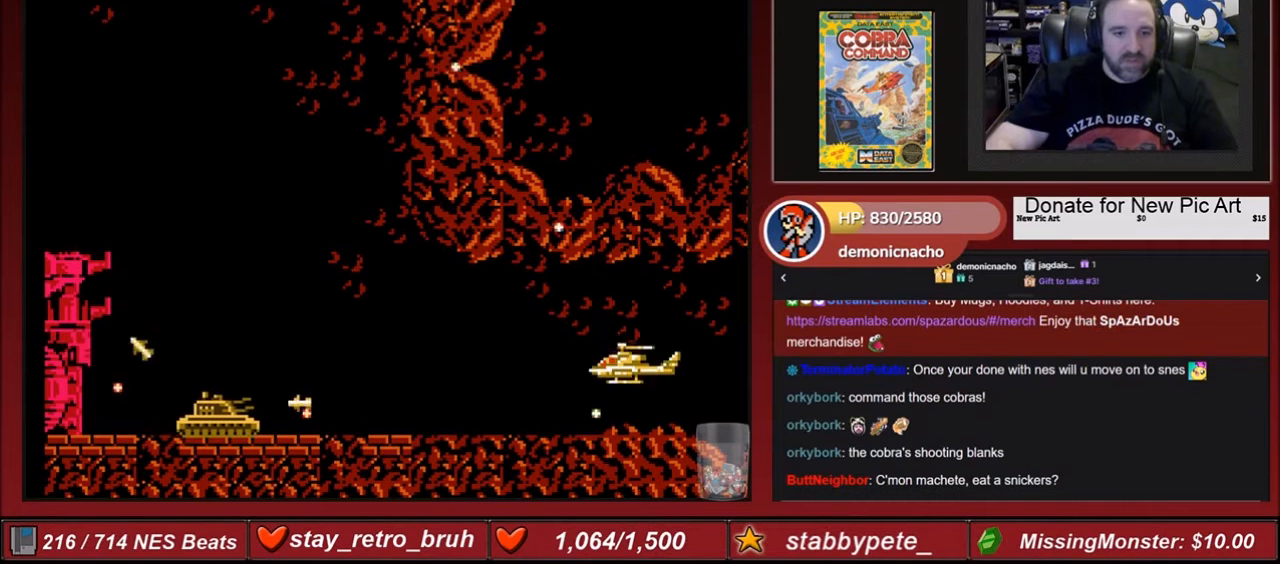
{"buttons": ["B", "DPAD_DOWN"], "events": [[167, "A", "down"], [201, "A", "up"], [367, "A", "down"], [401, "A", "up"], [501, "DPAD_DOWN", "down"]]}
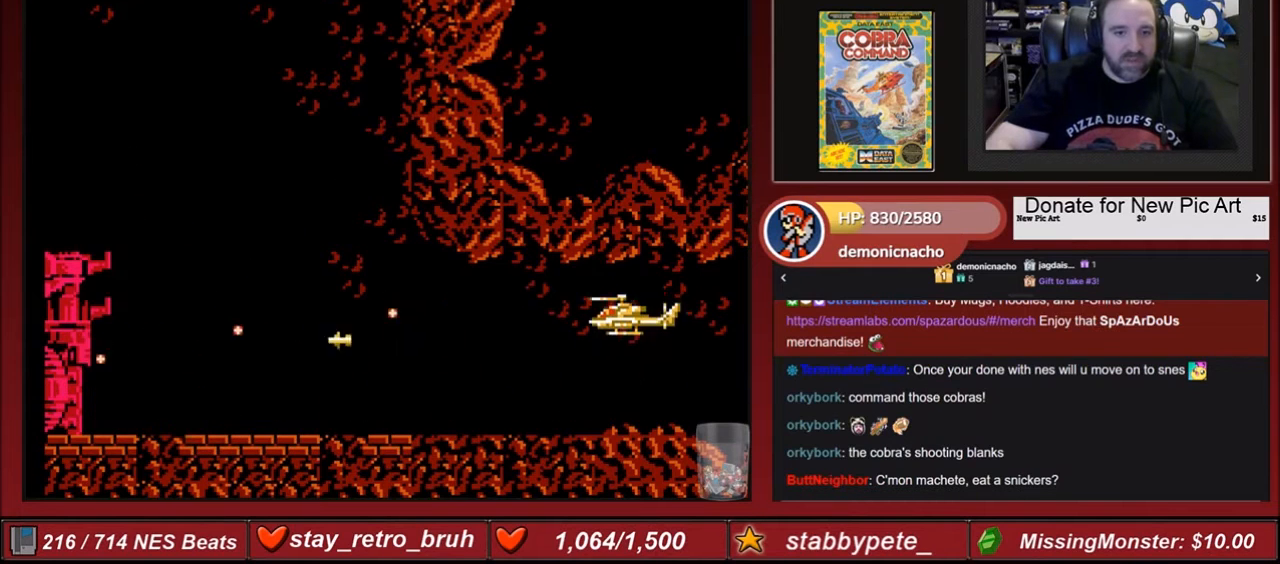
{"buttons": ["B"], "events": [[67, "DPAD_DOWN", "up"], [300, "A", "down"], [400, "A", "up"]]}
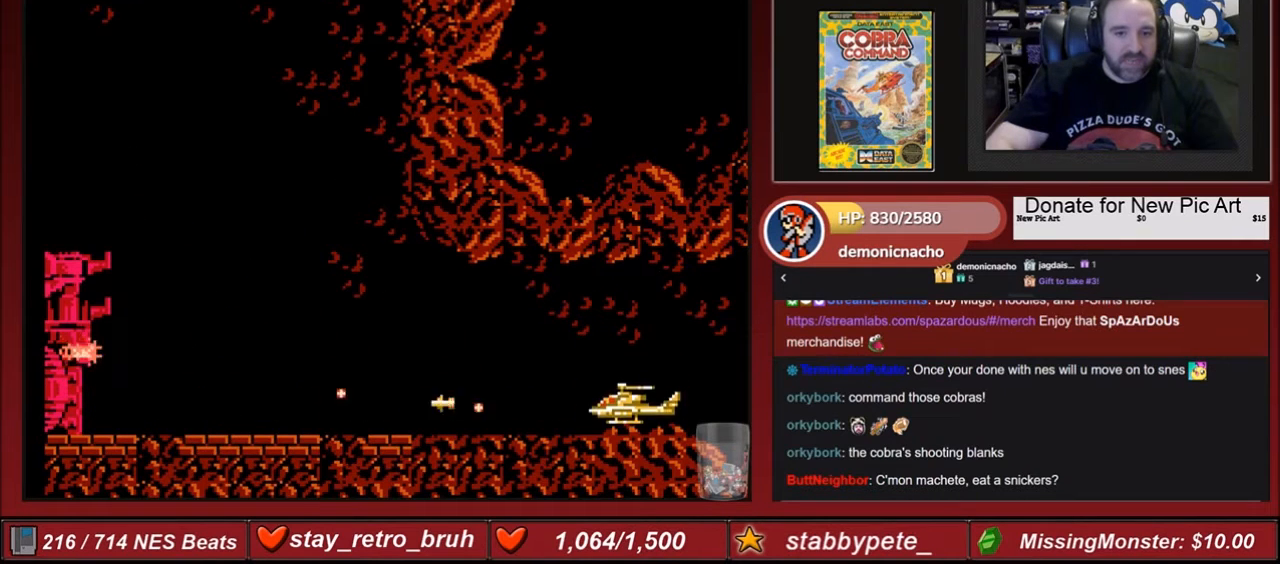
{"buttons": ["B"], "events": [[234, "DPAD_LEFT", "down"], [401, "DPAD_LEFT", "up"]]}
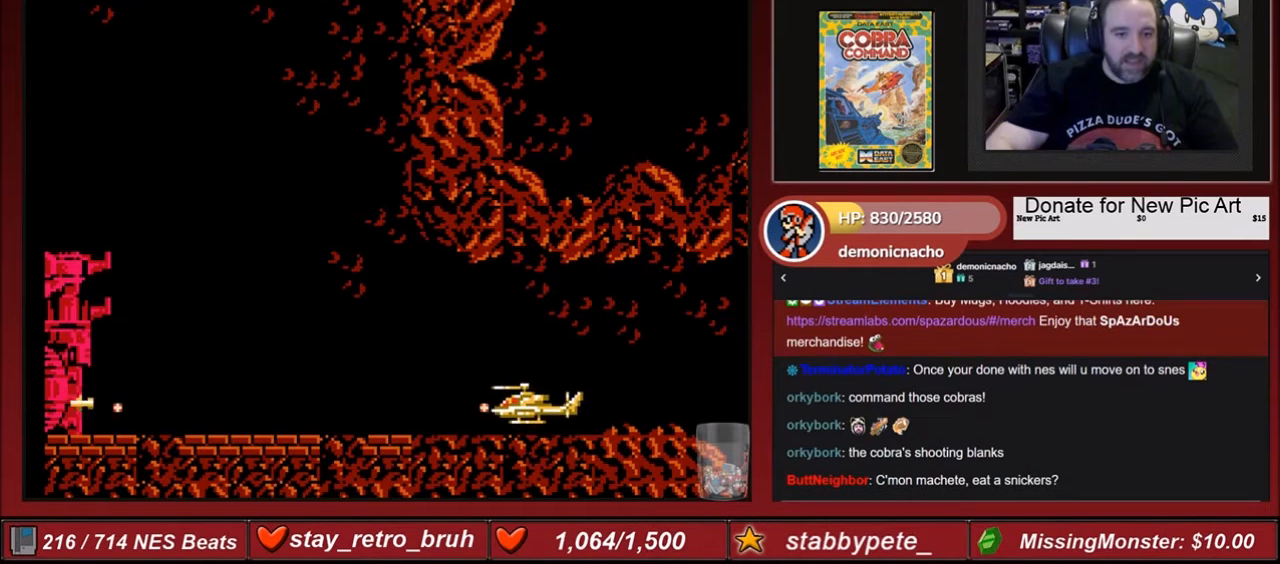
{"buttons": ["A", "B"], "events": [[400, "A", "down"], [400, "DPAD_LEFT", "down"], [467, "DPAD_LEFT", "up"]]}
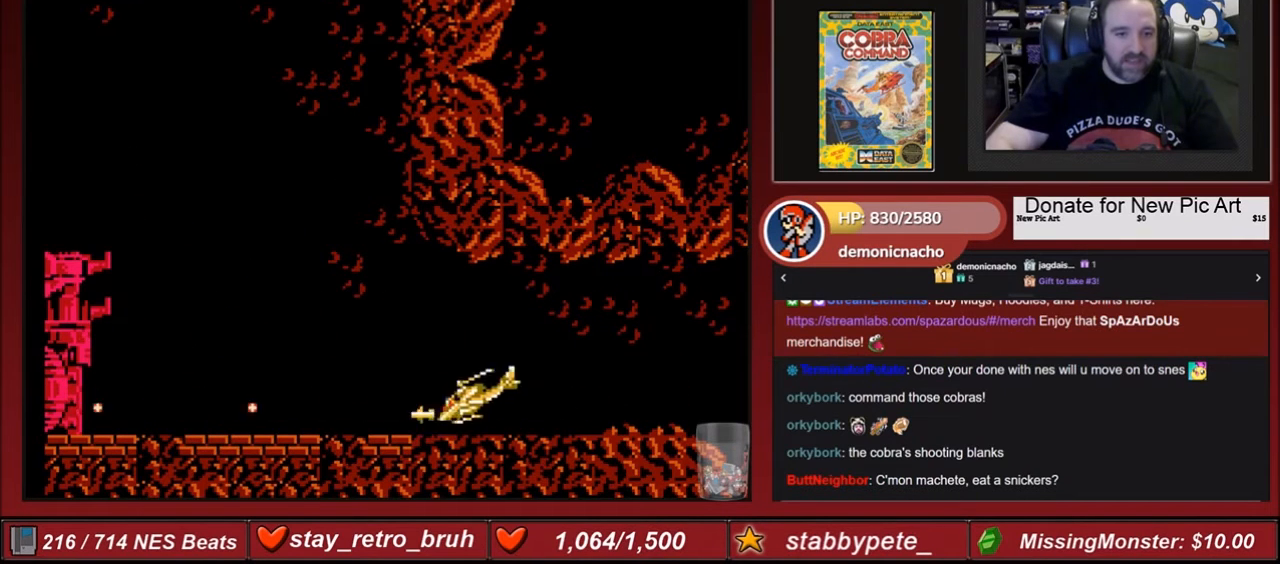
{"buttons": ["B", "DPAD_UP"], "events": [[34, "A", "up"], [134, "A", "down"], [234, "A", "up"], [234, "DPAD_LEFT", "down"], [367, "A", "down"], [367, "DPAD_LEFT", "up"], [501, "A", "up"], [501, "DPAD_UP", "down"]]}
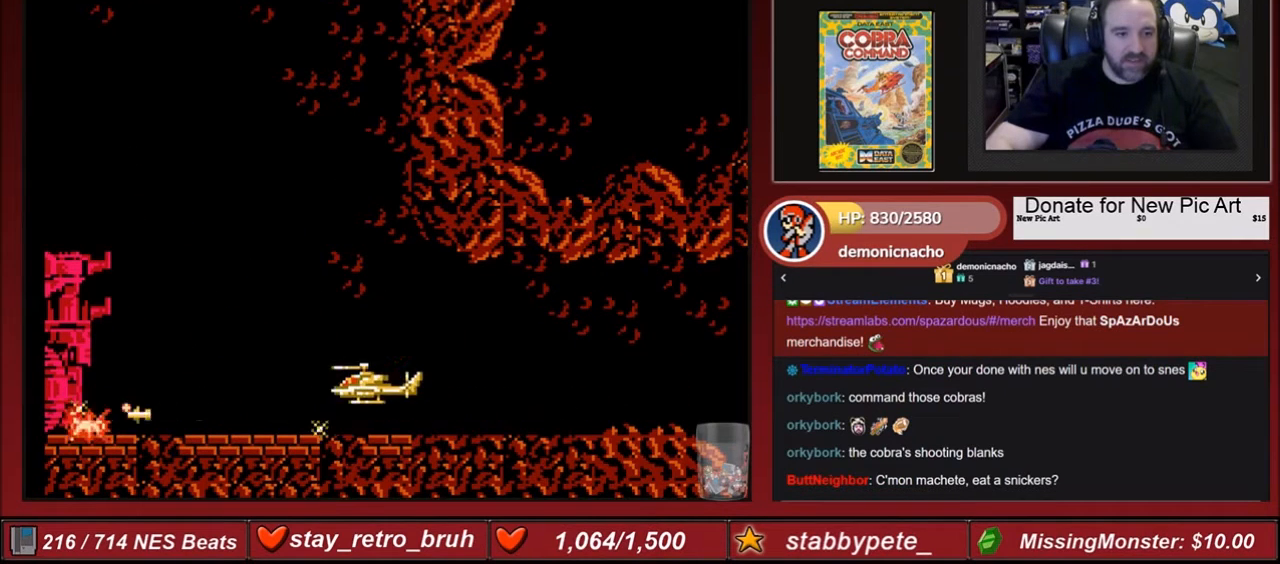
{"buttons": ["A", "B", "DPAD_LEFT"], "events": [[33, "A", "down"], [33, "DPAD_LEFT", "down"], [67, "DPAD_LEFT", "up"], [67, "DPAD_UP", "up"], [167, "A", "up"], [300, "A", "down"], [400, "A", "up"], [500, "A", "down"], [500, "DPAD_LEFT", "down"]]}
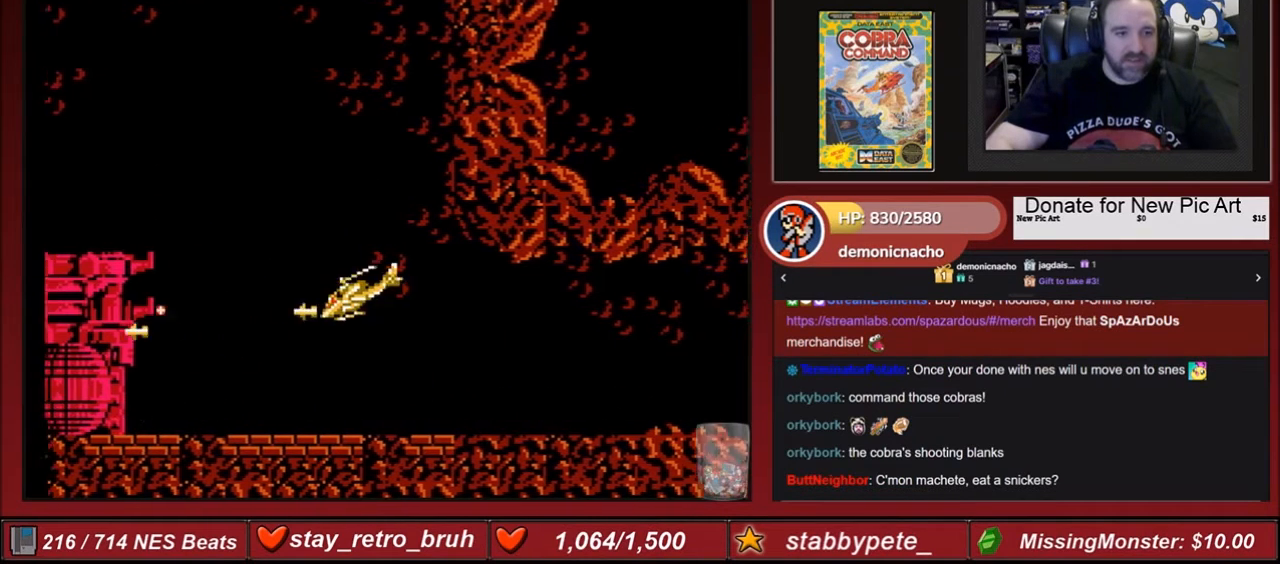
{"buttons": ["B"], "events": [[67, "A", "up"], [167, "DPAD_LEFT", "up"], [201, "A", "down"], [334, "A", "up"], [401, "A", "down"], [501, "A", "up"]]}
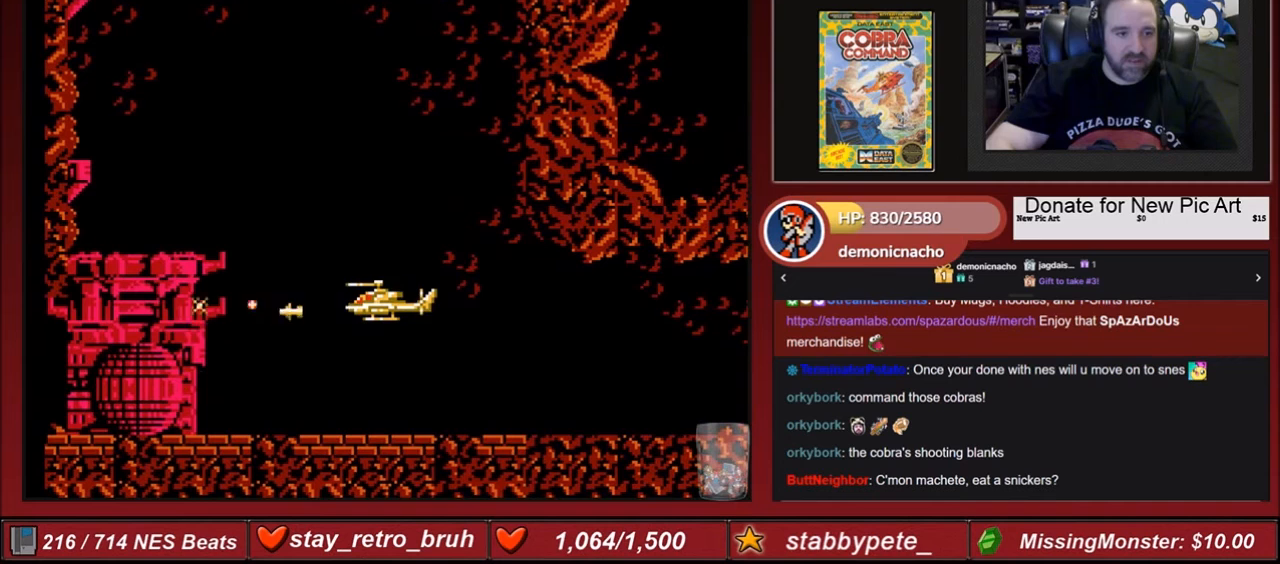
{"buttons": ["B"], "events": [[400, "A", "down"], [500, "A", "up"]]}
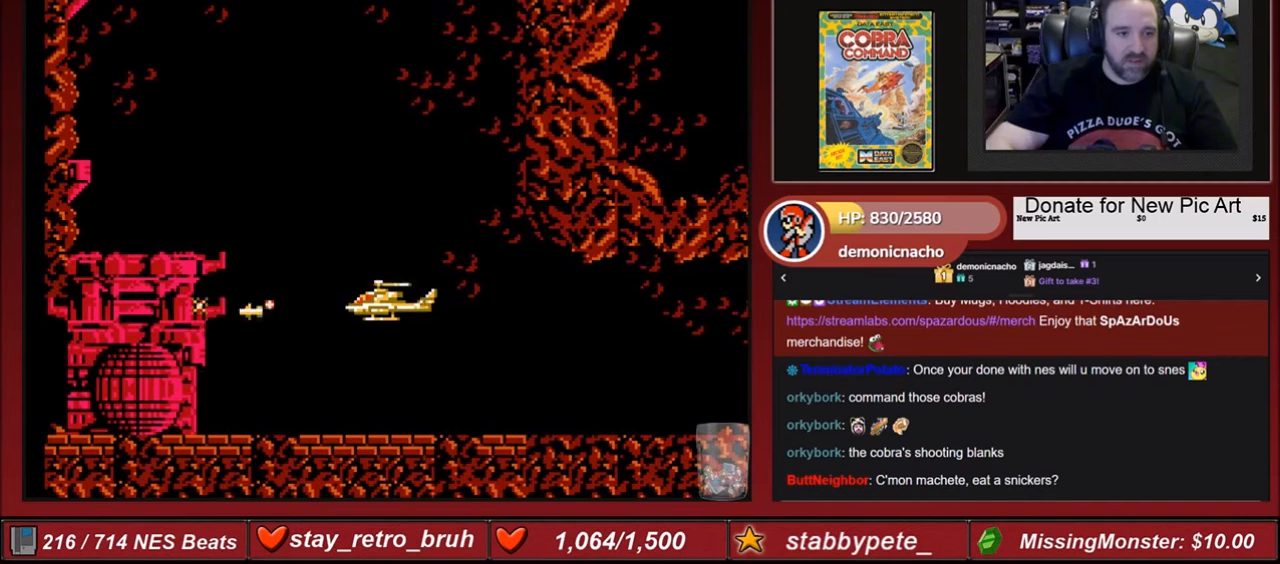
{"buttons": ["A", "B", "DPAD_UP"], "events": [[67, "A", "down"], [67, "DPAD_DOWN", "down"], [167, "A", "up"], [167, "DPAD_DOWN", "up"], [267, "A", "down"], [401, "A", "up"], [401, "DPAD_UP", "down"], [501, "A", "down"]]}
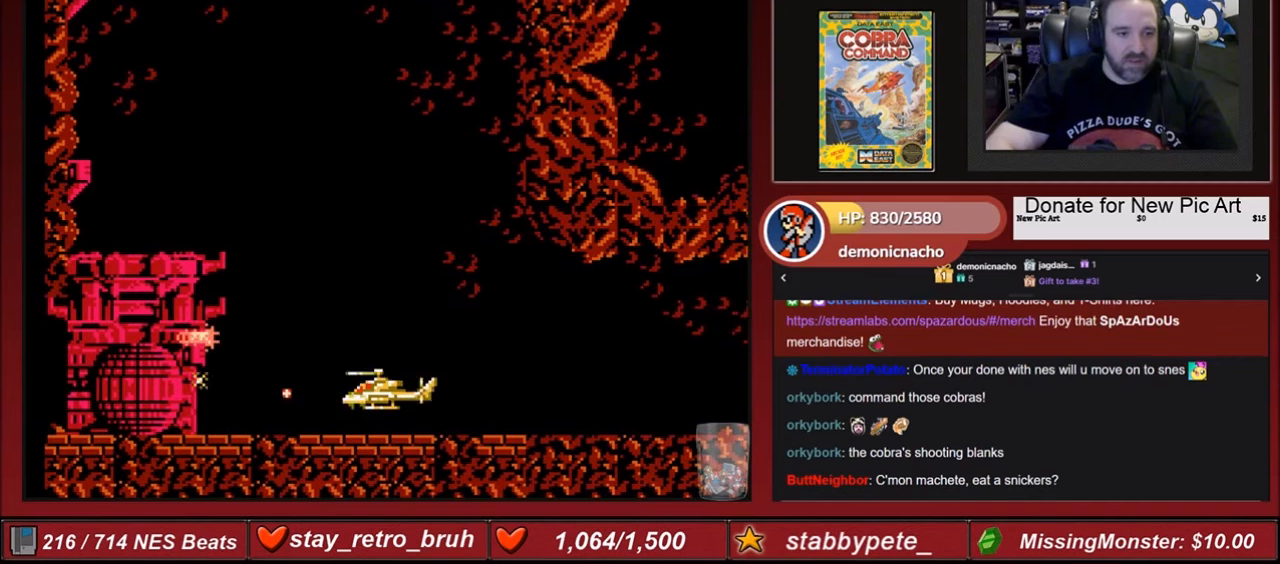
{"buttons": ["A", "B"], "events": [[100, "A", "up"], [200, "A", "down"], [367, "A", "up"], [400, "DPAD_UP", "up"], [500, "A", "down"]]}
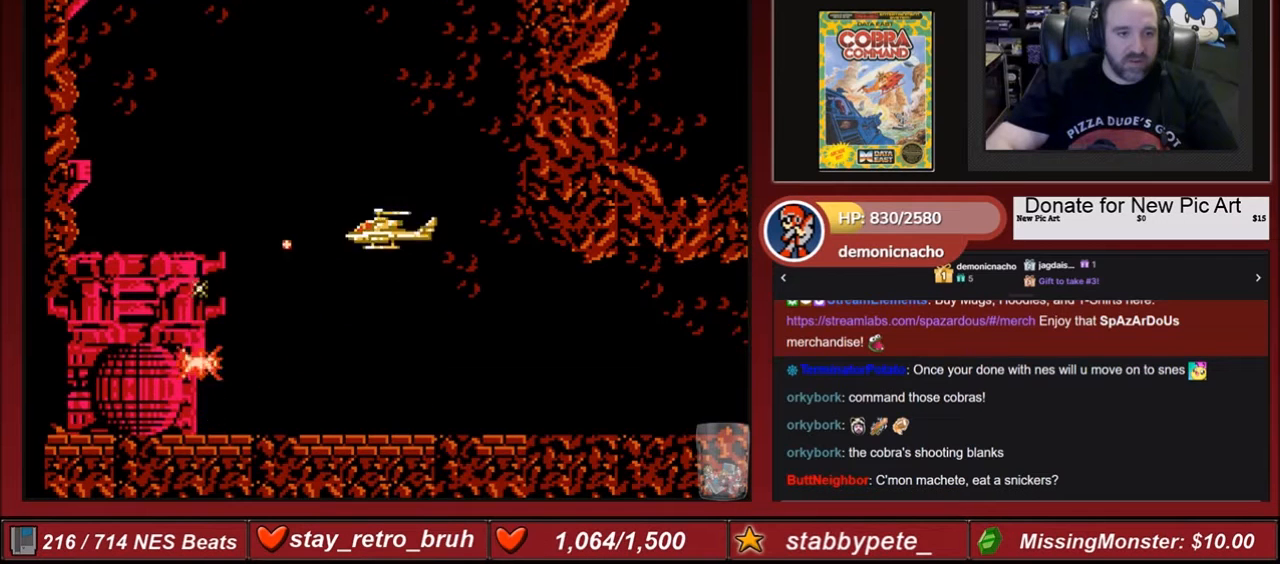
{"buttons": ["B"], "events": [[67, "A", "up"], [167, "A", "down"], [200, "DPAD_LEFT", "down"], [267, "A", "up"], [401, "A", "down"], [501, "A", "up"], [501, "DPAD_LEFT", "up"]]}
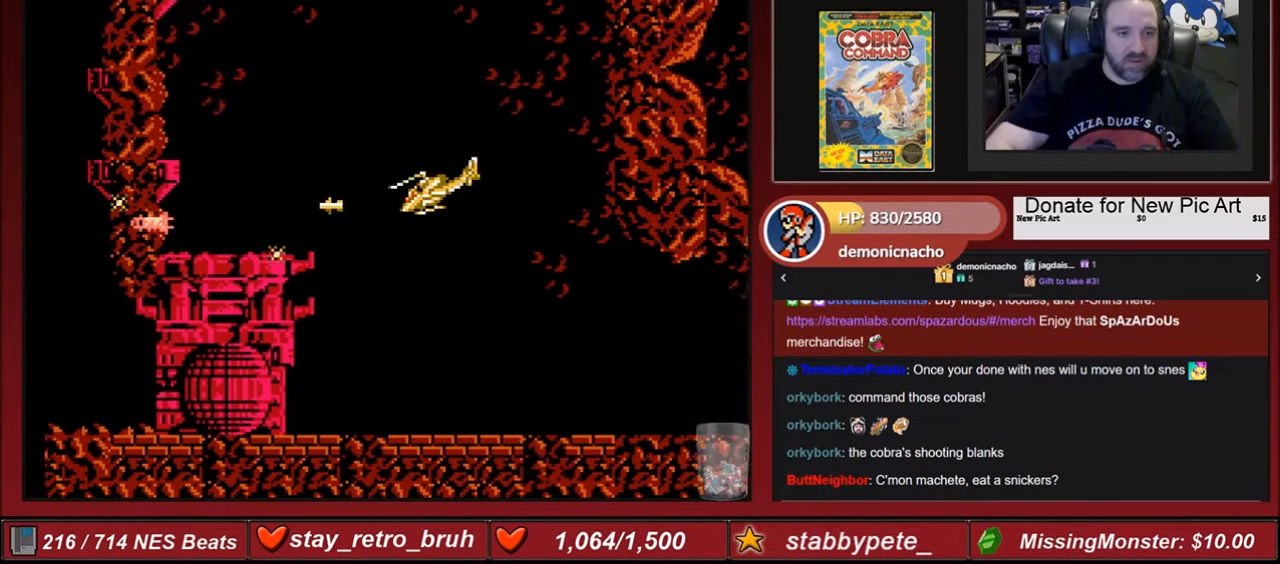
{"buttons": ["B", "DPAD_LEFT"], "events": [[100, "A", "down"], [233, "A", "up"], [367, "A", "down"], [500, "A", "up"], [500, "DPAD_LEFT", "down"]]}
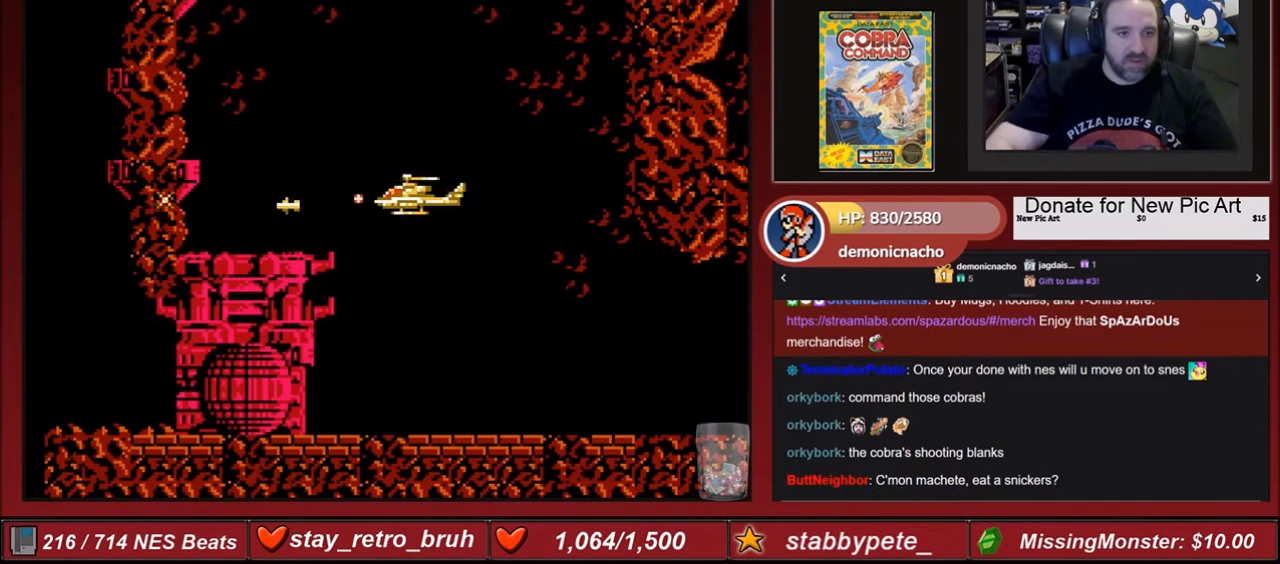
{"buttons": [], "events": [[34, "A", "down"], [100, "DPAD_LEFT", "up"], [201, "A", "up"], [234, "B", "up"]]}
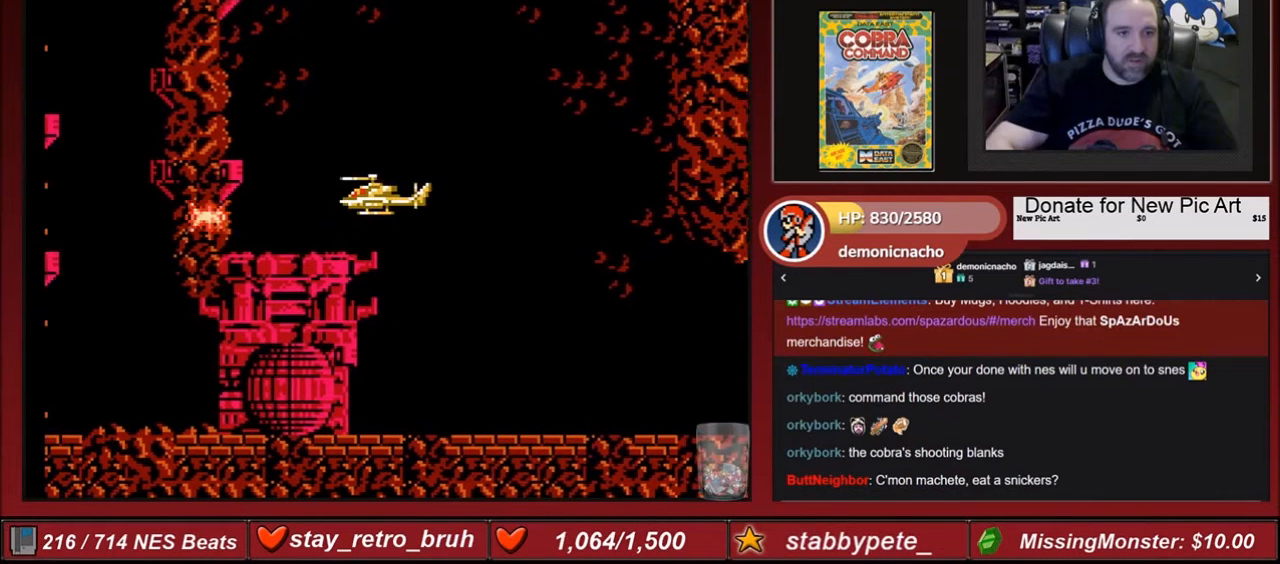
{"buttons": [], "events": [[33, "DPAD_LEFT", "down"], [100, "DPAD_LEFT", "up"]]}
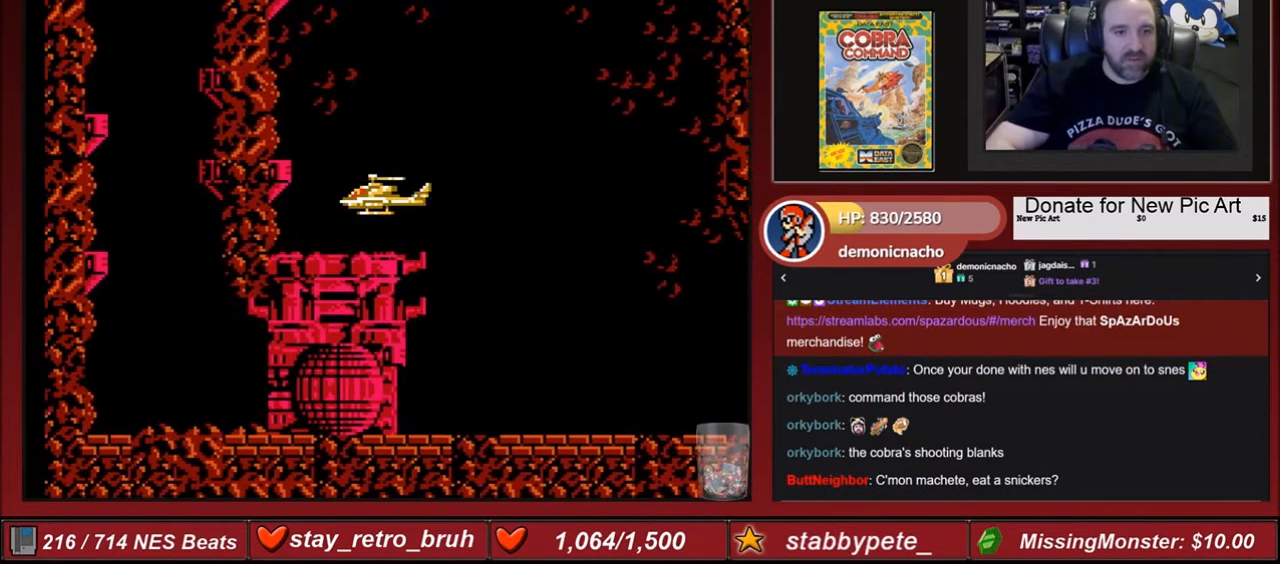
{"buttons": ["DPAD_DOWN"], "events": [[501, "DPAD_DOWN", "down"]]}
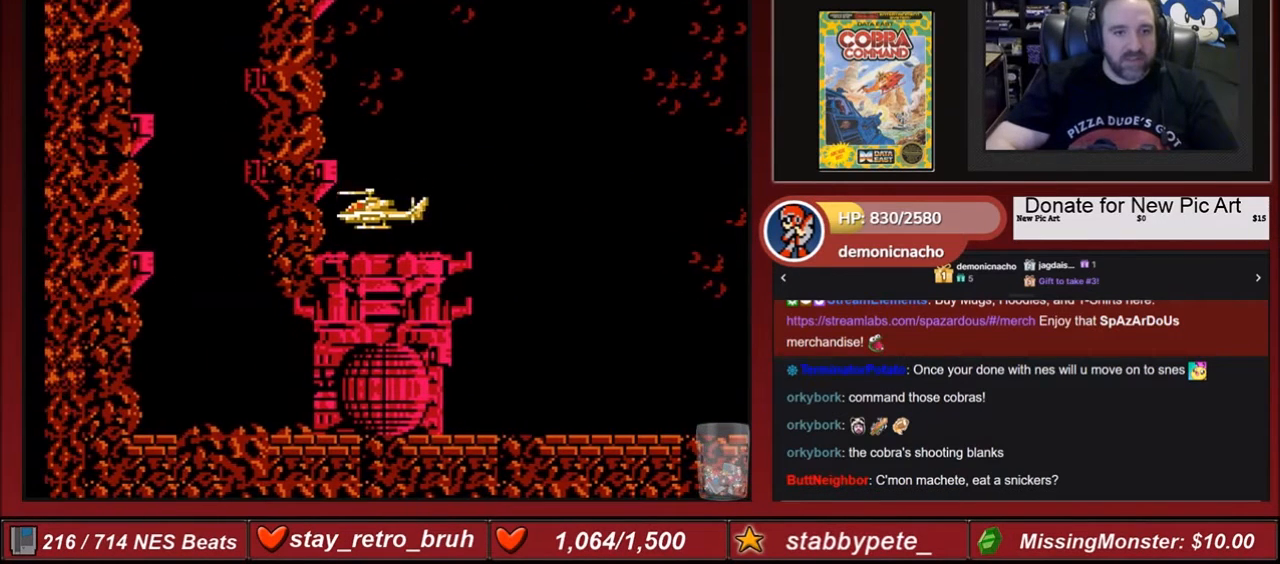
{"buttons": [], "events": [[33, "DPAD_DOWN", "up"]]}